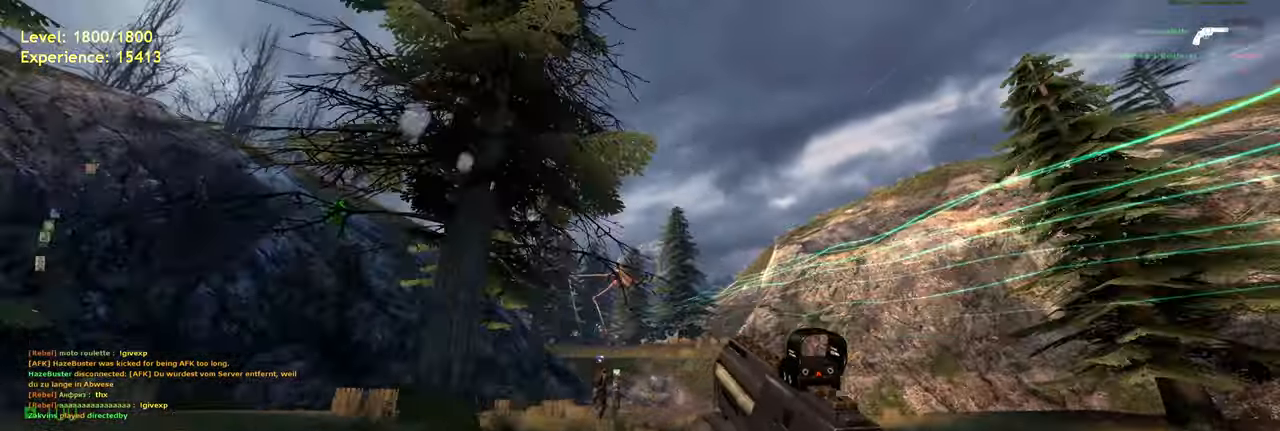
Gameplay with keyboard and mouse; each line is a JSON object with the keys and mouse buttons held at the frame after it. "events" lists presses ("down") and releases ("up") of "a", "ctrl", "d", "e", "f", "q", "r", "s", "shift", "space", "tab", "w", "mouse_left", "mouse_wheel", "mouse_right", "mouse_mb4" and "mouse_mb5" between this image and that frame as [ms after this image, input, new state], when the widget could be followed in between. "mouse_left", "mouse_wheel", "mouse_right", "mouse_mb4", "mouse_mb5" = the "left", "wheel", "right", "mb4", "mb5" buttons of the "mouse" list. No other keys are recorded. "wheel" means that the mouse wheel is clicked or scrolled. Mouse movement is not recorded.
{"keys": ["shift", "w"], "mouse": [], "events": [[80, "d", "up"], [120, "d", "down"], [400, "d", "up"]]}
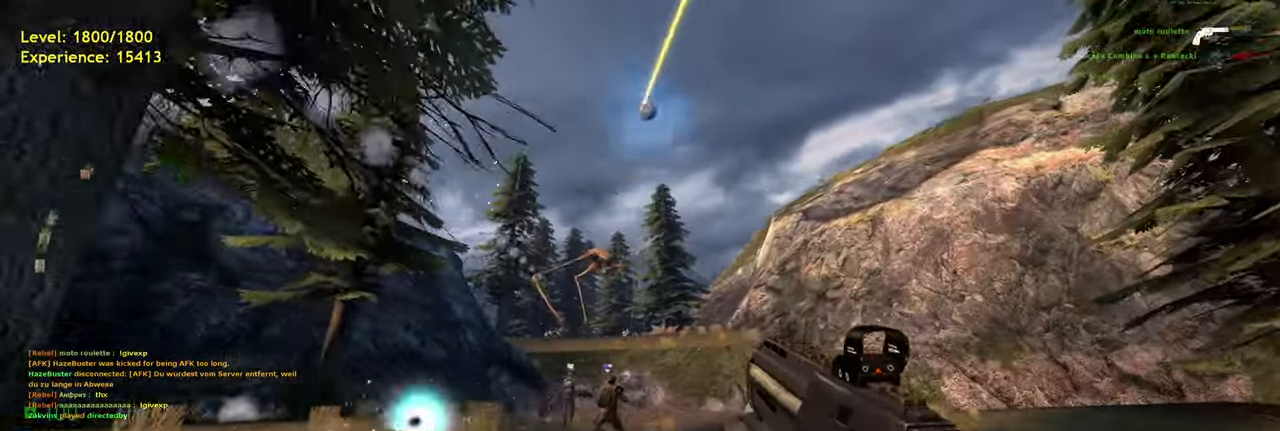
{"keys": ["w"], "mouse": [], "events": [[20, "d", "down"], [40, "shift", "up"], [420, "d", "up"]]}
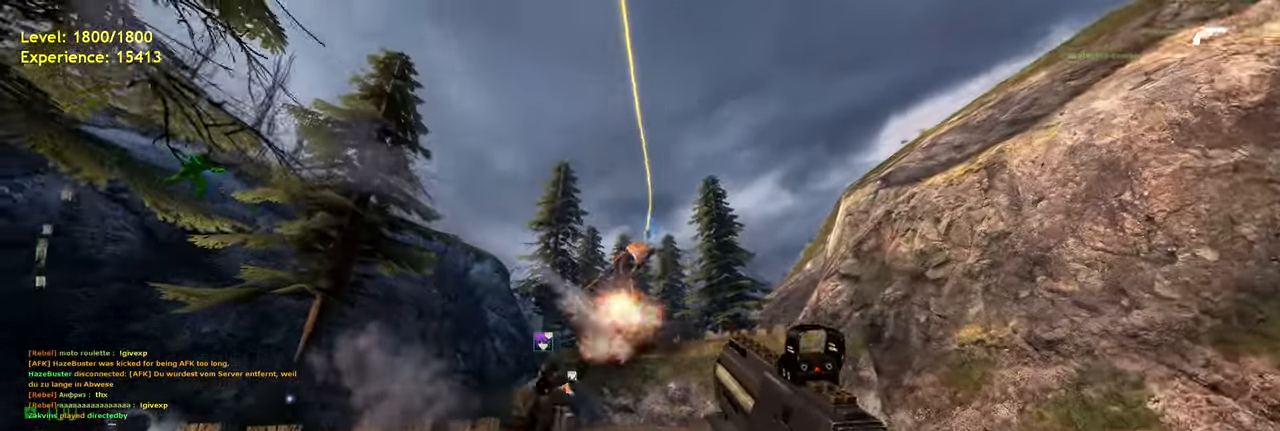
{"keys": [], "mouse": ["left"], "events": [[20, "mouse_left", "down"], [120, "d", "down"], [440, "w", "up"], [460, "d", "up"]]}
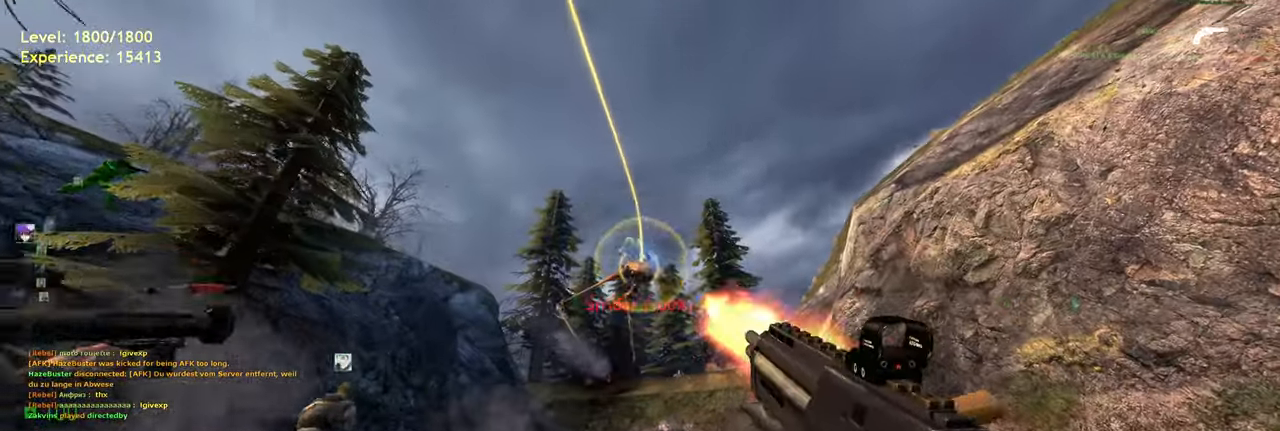
{"keys": ["s", "shift"], "mouse": ["left"], "events": [[80, "s", "down"], [200, "shift", "down"], [240, "a", "down"], [420, "a", "up"]]}
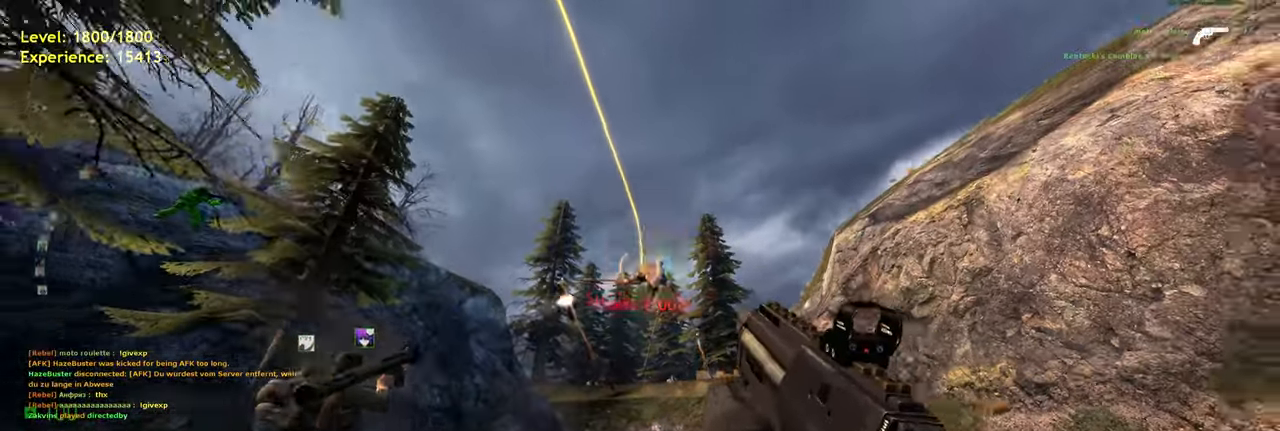
{"keys": [], "mouse": [], "events": [[220, "shift", "up"], [340, "d", "down"], [380, "s", "up"], [420, "mouse_left", "up"], [440, "d", "up"]]}
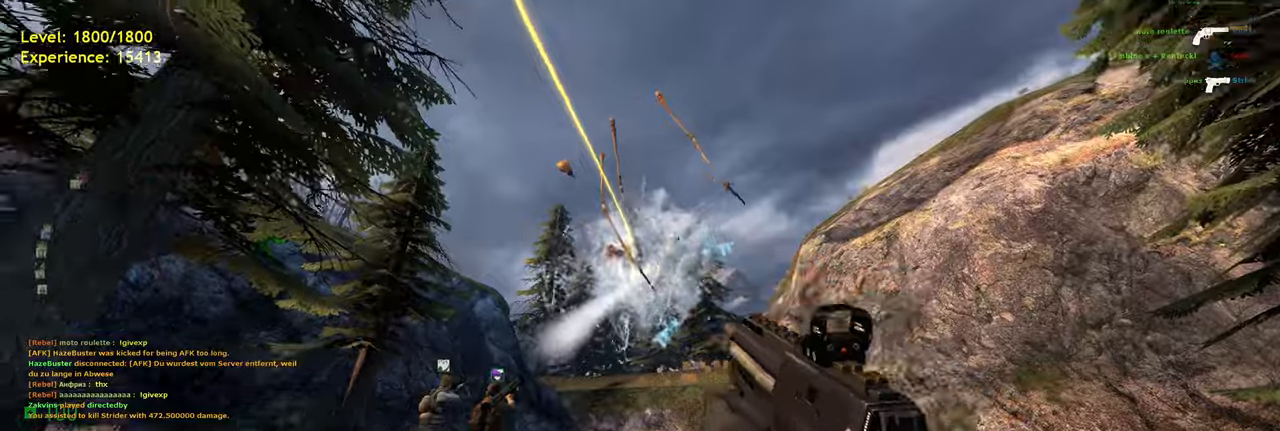
{"keys": ["shift", "w"], "mouse": [], "events": [[60, "w", "down"], [120, "shift", "down"], [160, "r", "down"], [200, "a", "down"], [260, "r", "up"], [320, "a", "up"]]}
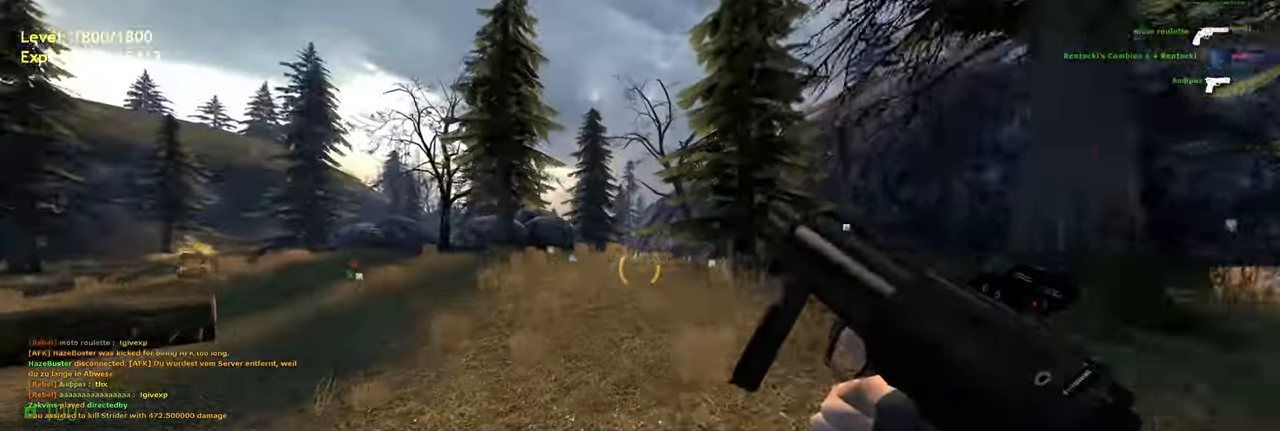
{"keys": ["d", "space"], "mouse": [], "events": [[40, "a", "down"], [180, "space", "down"], [240, "shift", "up"], [320, "d", "down"], [320, "w", "up"], [340, "a", "up"]]}
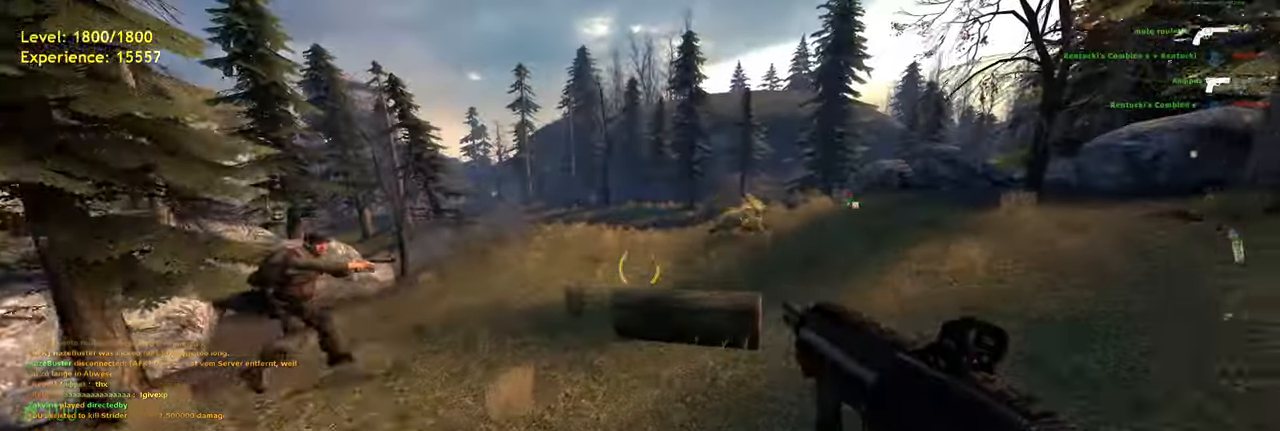
{"keys": ["d", "space"], "mouse": [], "events": [[20, "d", "up"], [100, "a", "down"], [340, "d", "down"], [360, "a", "up"]]}
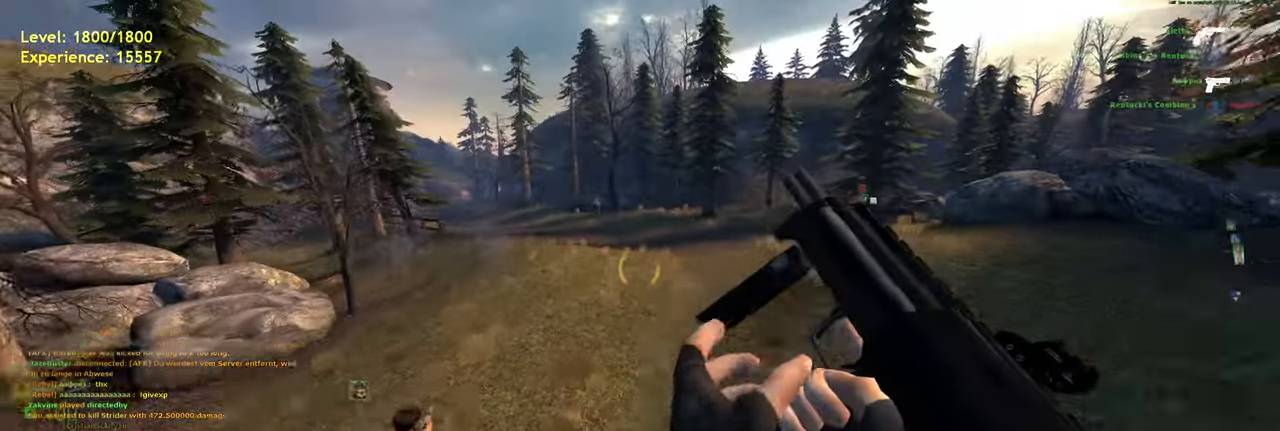
{"keys": ["space"], "mouse": [], "events": [[160, "d", "up"]]}
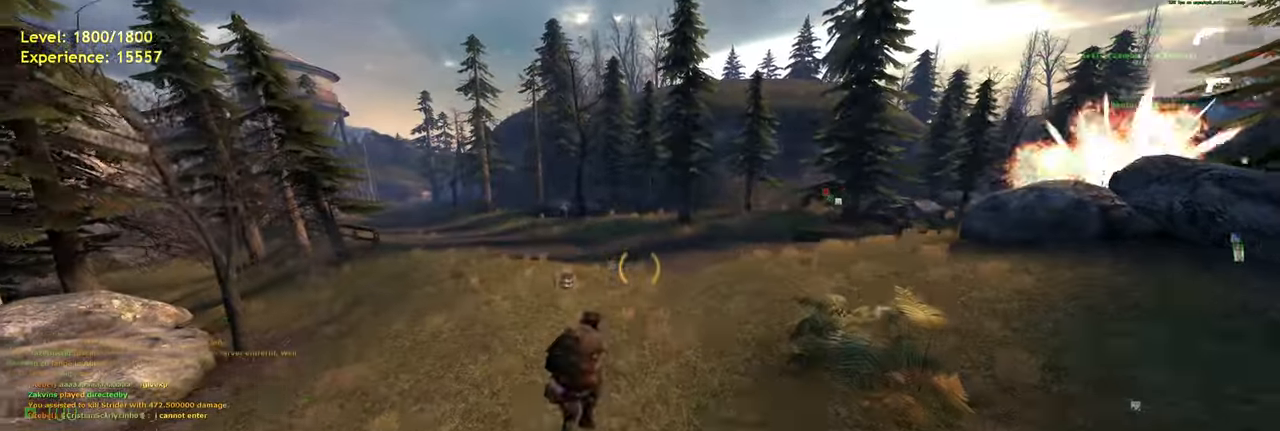
{"keys": ["w"], "mouse": [], "events": [[280, "space", "up"], [360, "d", "down"], [440, "w", "down"], [500, "d", "up"]]}
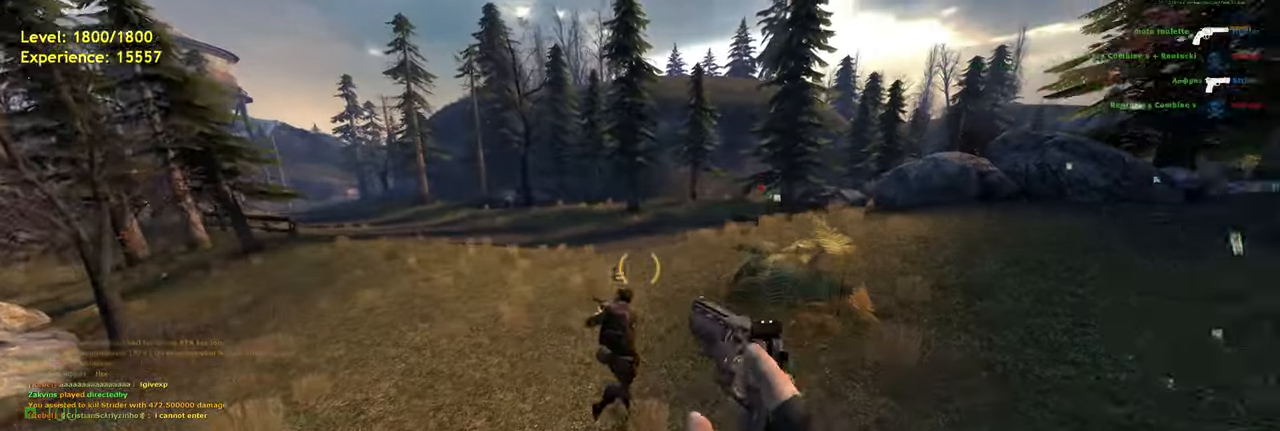
{"keys": ["shift", "w"], "mouse": [], "events": [[220, "d", "down"], [340, "d", "up"], [480, "shift", "down"]]}
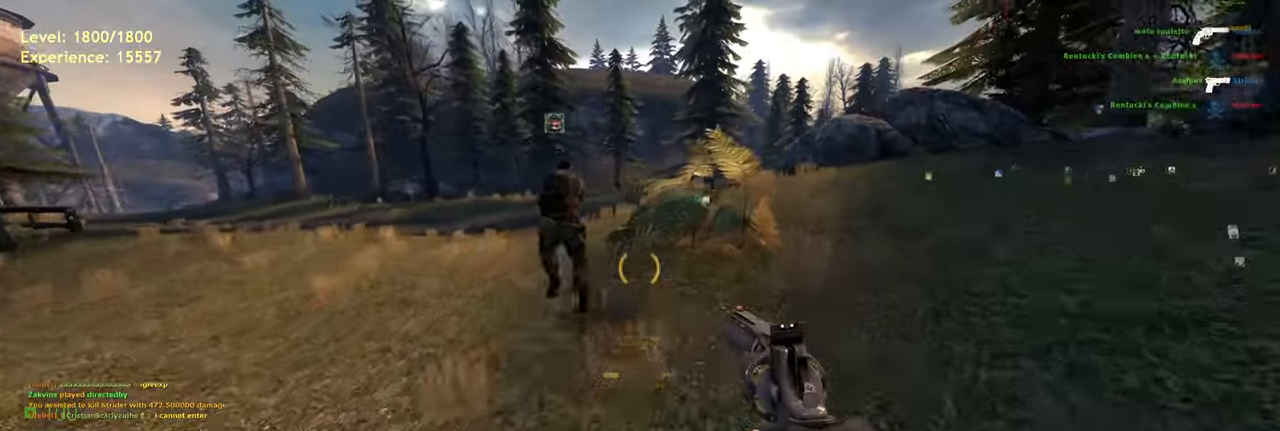
{"keys": ["d", "space"], "mouse": [], "events": [[40, "a", "down"], [240, "space", "down"], [260, "shift", "up"], [340, "a", "up"], [340, "d", "down"], [380, "w", "up"]]}
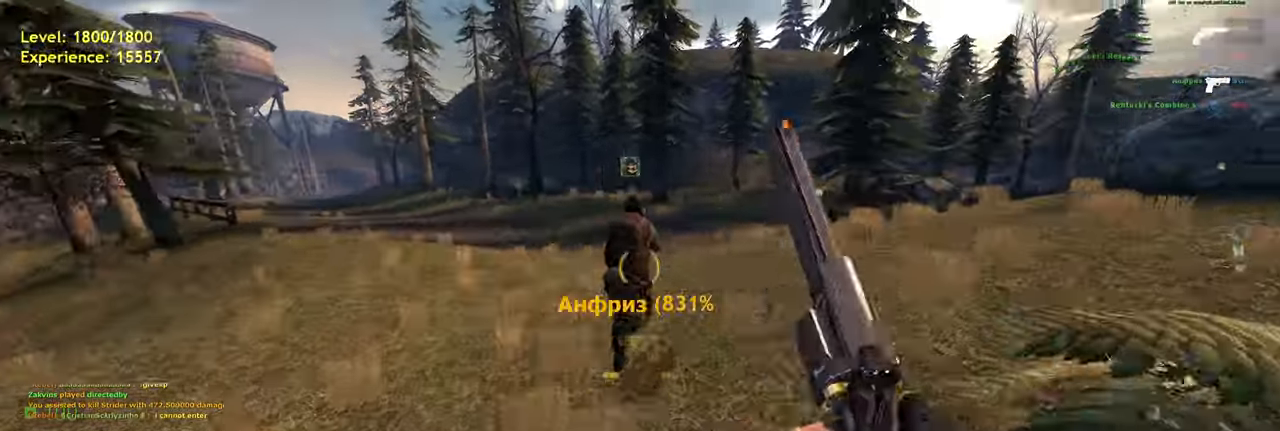
{"keys": ["shift"], "mouse": [], "events": [[60, "space", "up"], [340, "d", "up"], [480, "shift", "down"]]}
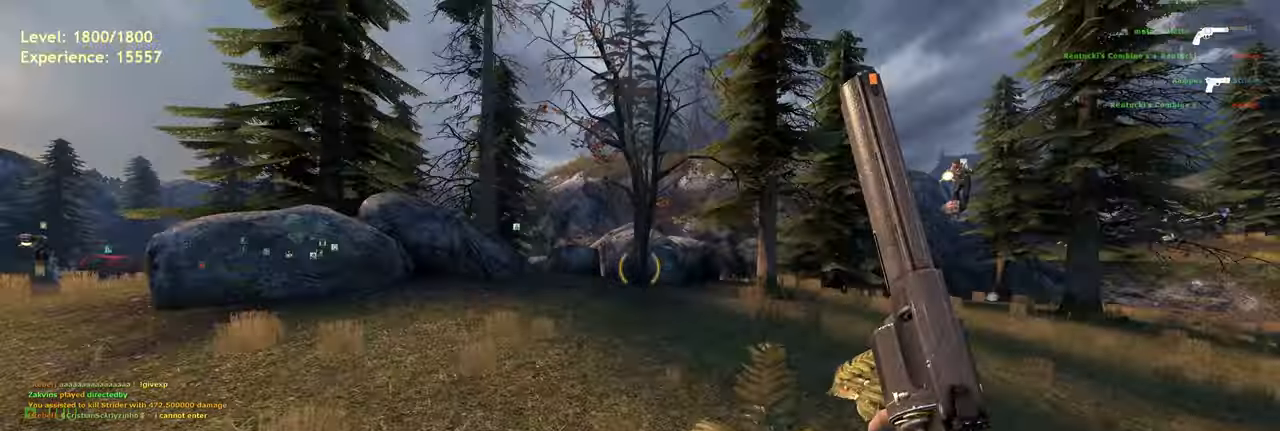
{"keys": ["a", "shift", "w"], "mouse": [], "events": [[20, "a", "down"], [120, "w", "down"], [220, "a", "up"], [280, "shift", "up"], [340, "a", "down"], [360, "w", "up"], [420, "shift", "down"], [460, "w", "down"]]}
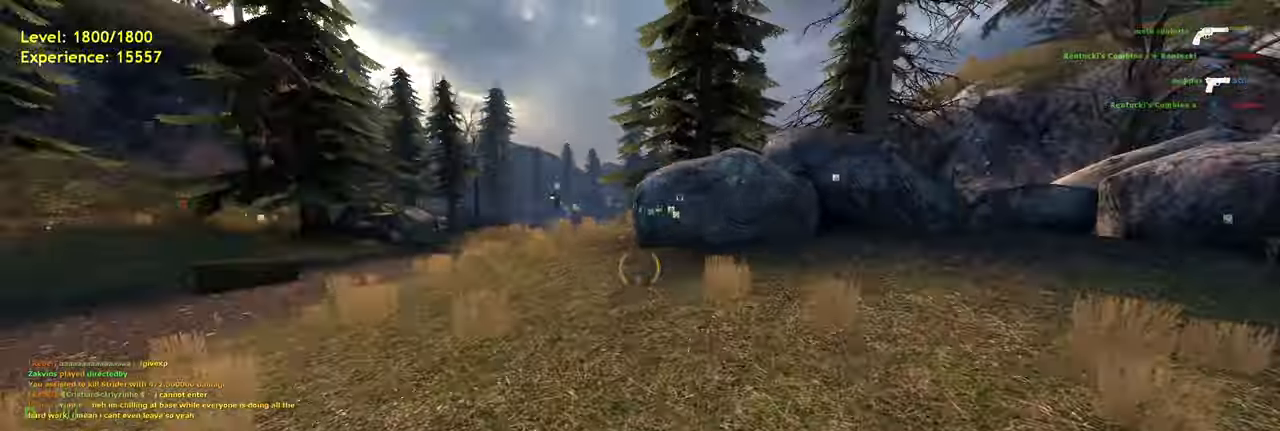
{"keys": ["d", "space", "w"], "mouse": [], "events": [[40, "a", "up"], [260, "a", "down"], [380, "space", "down"], [420, "shift", "up"], [480, "a", "up"], [480, "d", "down"]]}
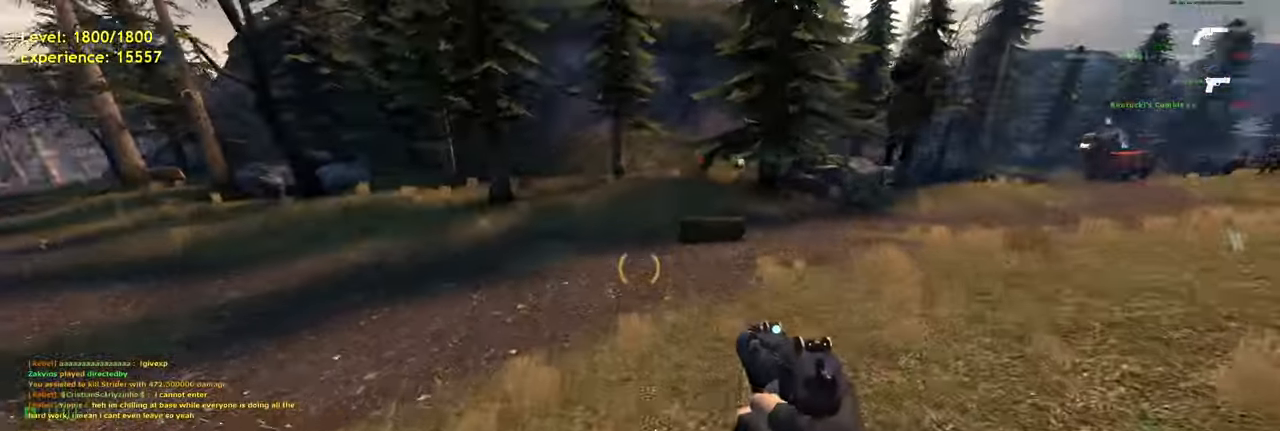
{"keys": ["d"], "mouse": [], "events": [[20, "w", "up"], [380, "space", "up"]]}
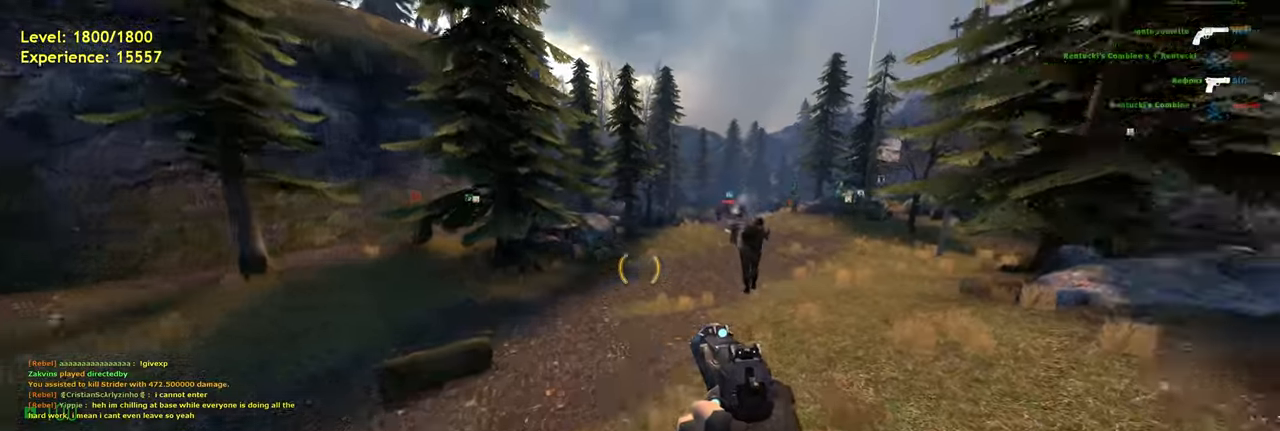
{"keys": ["w"], "mouse": [], "events": [[140, "w", "down"], [180, "d", "up"], [280, "r", "down"], [380, "r", "up"]]}
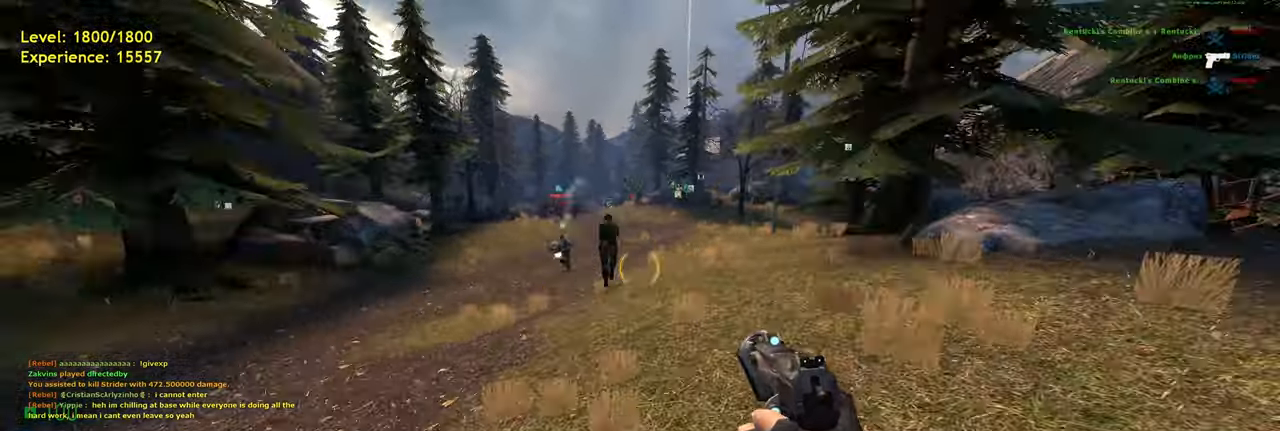
{"keys": ["a", "space", "w"], "mouse": [], "events": [[120, "d", "down"], [140, "shift", "down"], [240, "d", "up"], [260, "a", "down"], [460, "space", "down"], [480, "shift", "up"]]}
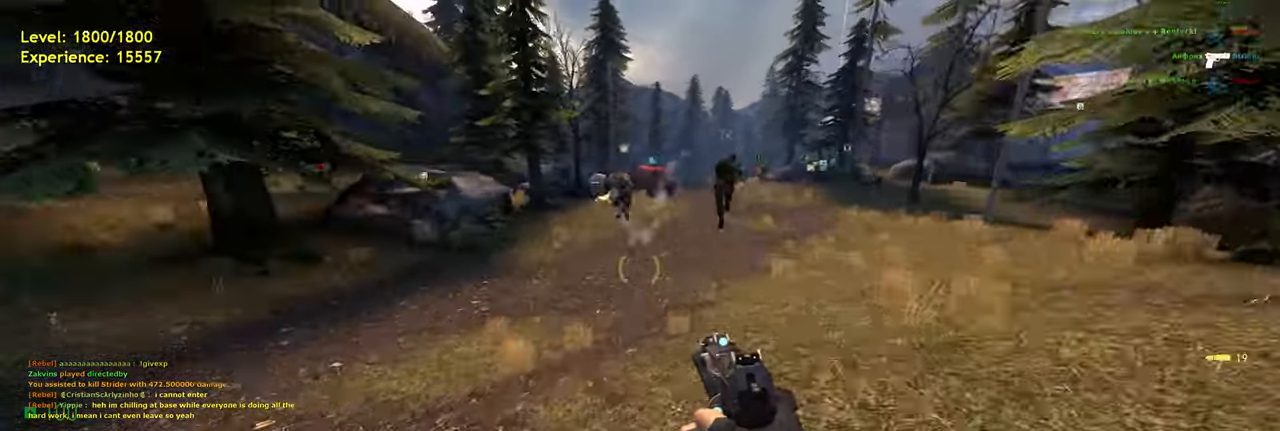
{"keys": ["d", "space"], "mouse": [], "events": [[40, "d", "down"], [60, "a", "up"], [60, "w", "up"], [120, "mouse_wheel", "down"], [160, "mouse_wheel", "up"]]}
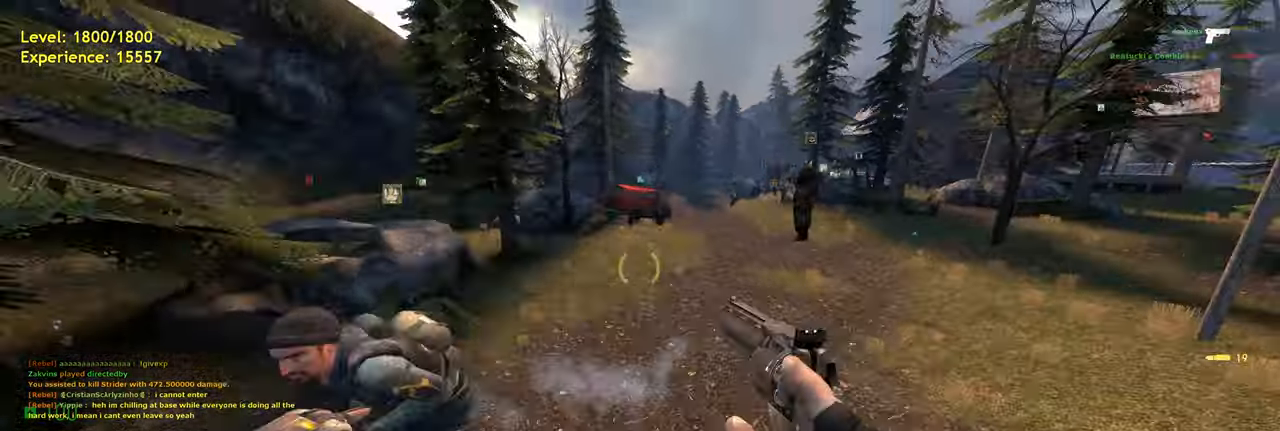
{"keys": ["space"], "mouse": [], "events": [[240, "d", "up"]]}
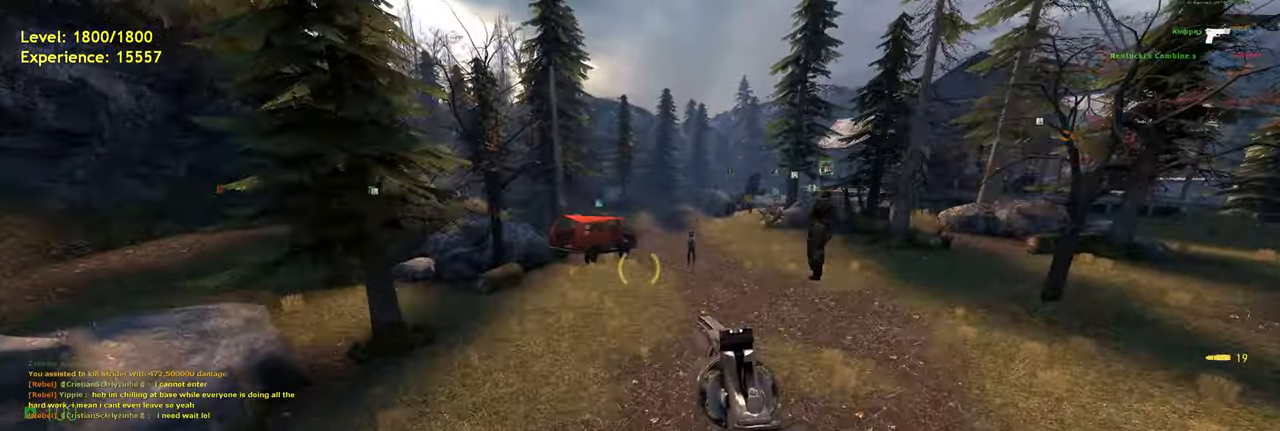
{"keys": ["space", "w"], "mouse": [], "events": [[180, "d", "down"], [460, "d", "up"], [480, "w", "down"]]}
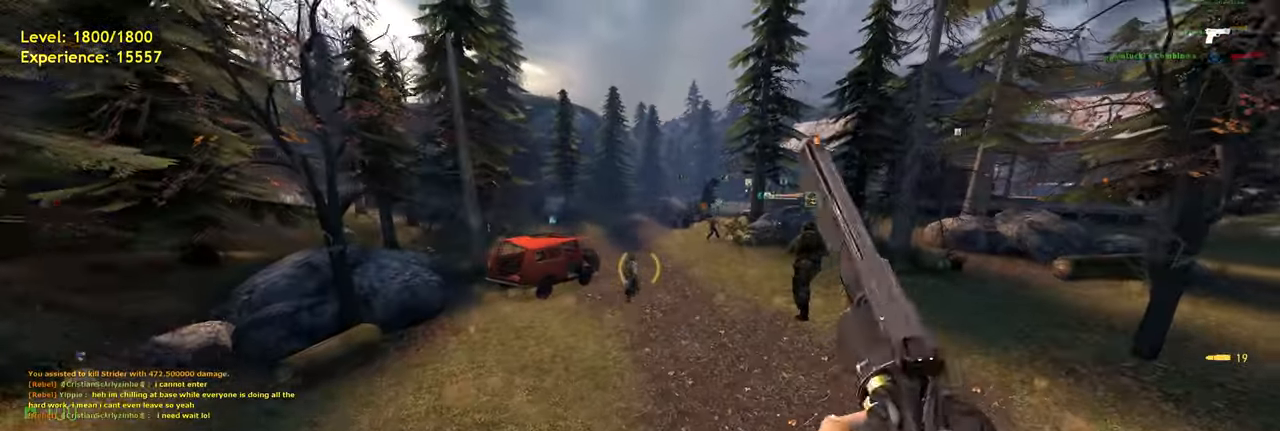
{"keys": ["d", "space"], "mouse": [], "events": [[240, "d", "down"], [300, "w", "up"]]}
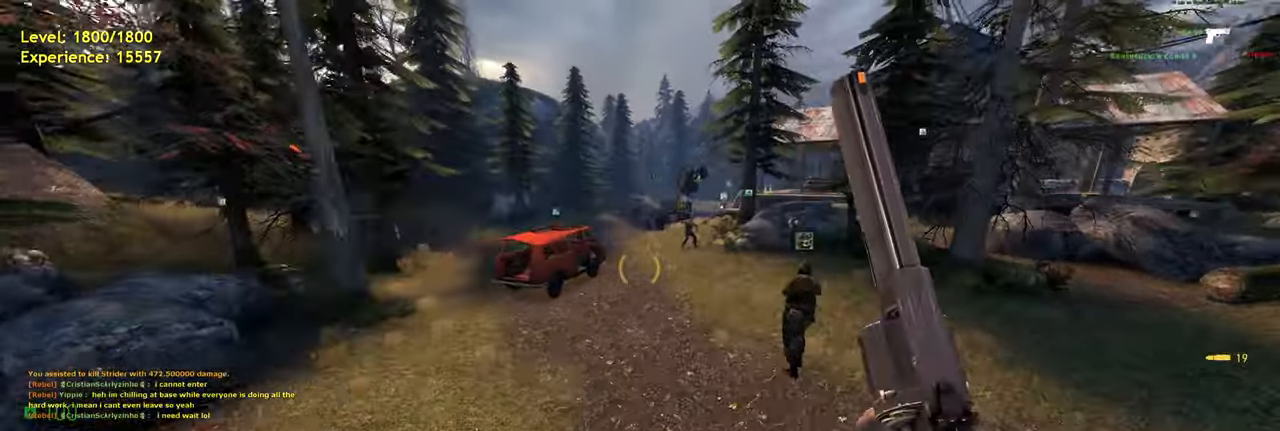
{"keys": ["a", "shift", "w"], "mouse": [], "events": [[100, "w", "down"], [140, "space", "up"], [160, "d", "up"], [420, "shift", "down"], [480, "a", "down"]]}
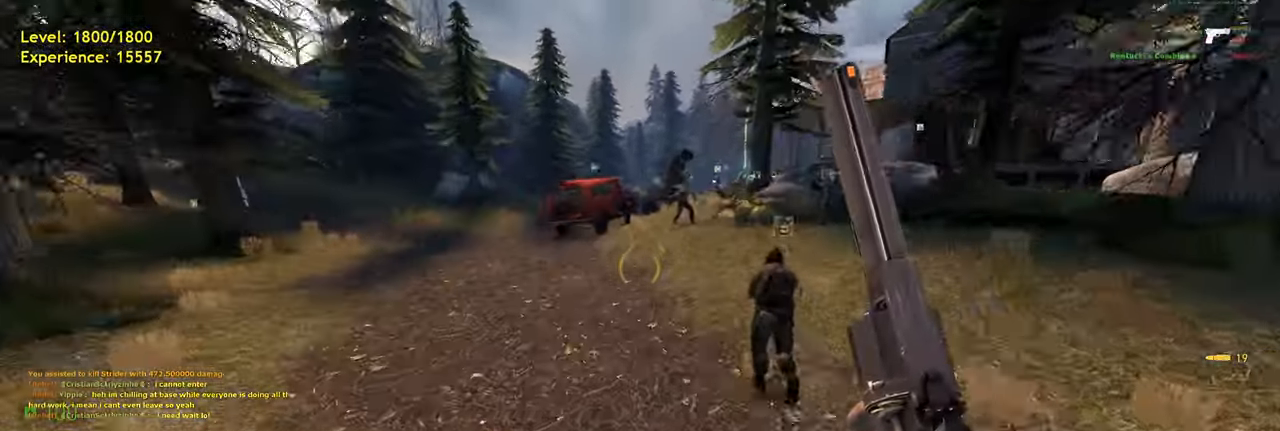
{"keys": ["d", "space"], "mouse": [], "events": [[220, "space", "down"], [240, "shift", "up"], [320, "d", "down"], [340, "a", "up"], [340, "w", "up"]]}
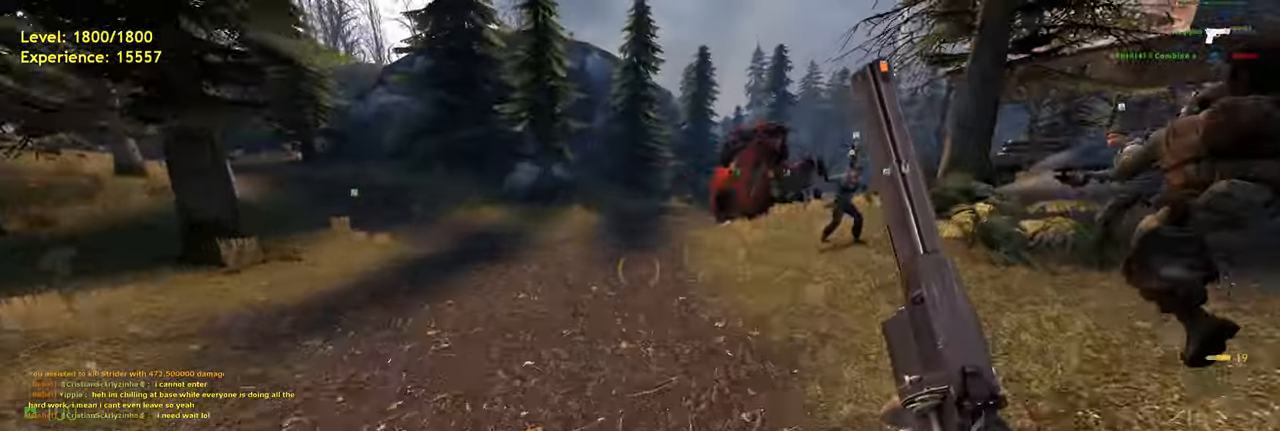
{"keys": ["space"], "mouse": [], "events": [[340, "d", "up"]]}
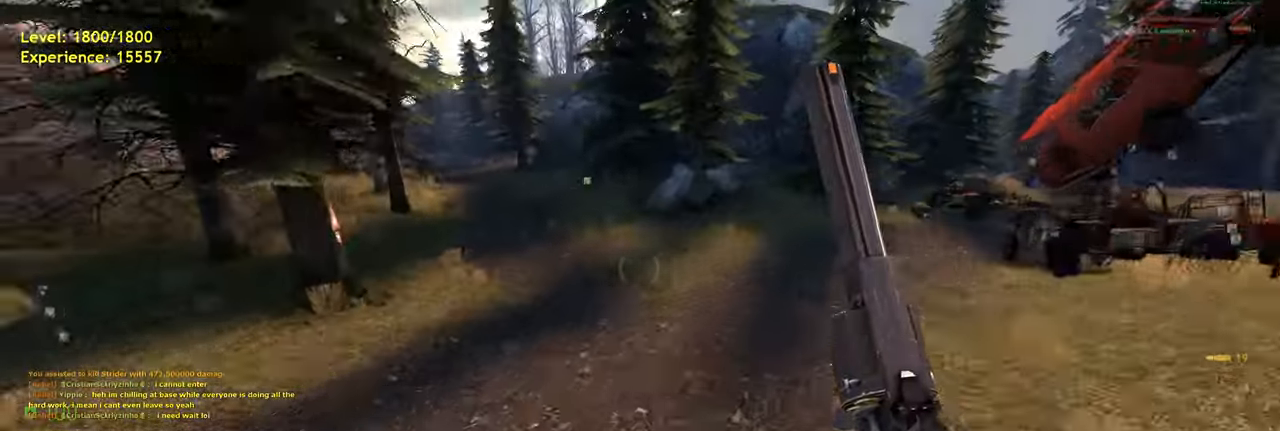
{"keys": ["d", "space"], "mouse": [], "events": [[20, "d", "down"]]}
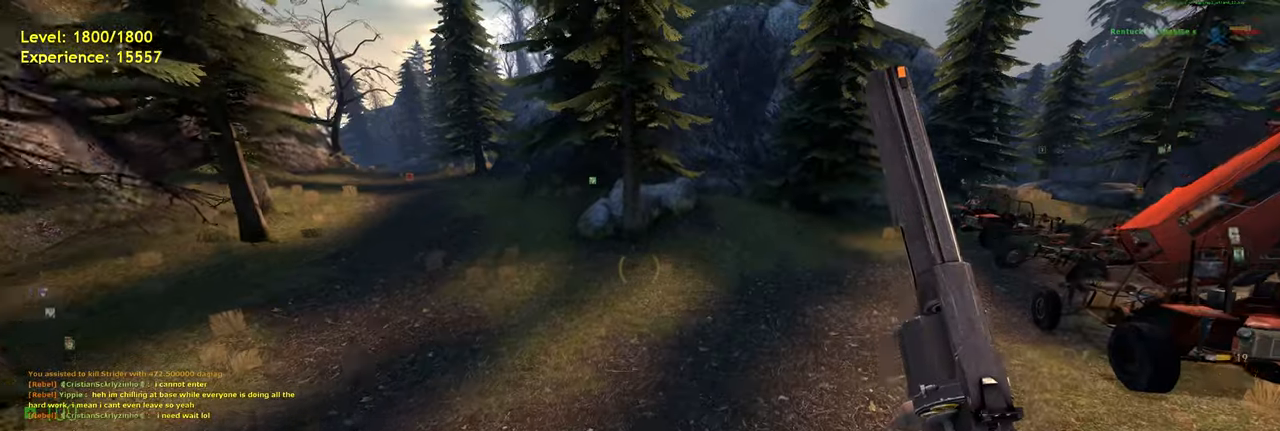
{"keys": ["a"], "mouse": [], "events": [[40, "space", "up"], [60, "d", "up"], [140, "w", "down"], [260, "a", "down"], [280, "w", "up"]]}
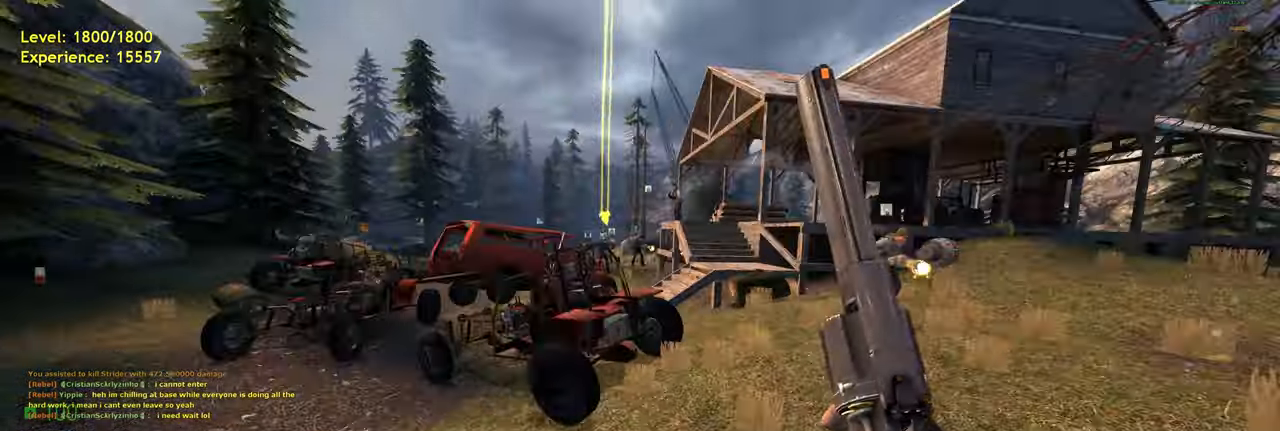
{"keys": ["d"], "mouse": [], "events": [[200, "a", "up"], [320, "d", "down"]]}